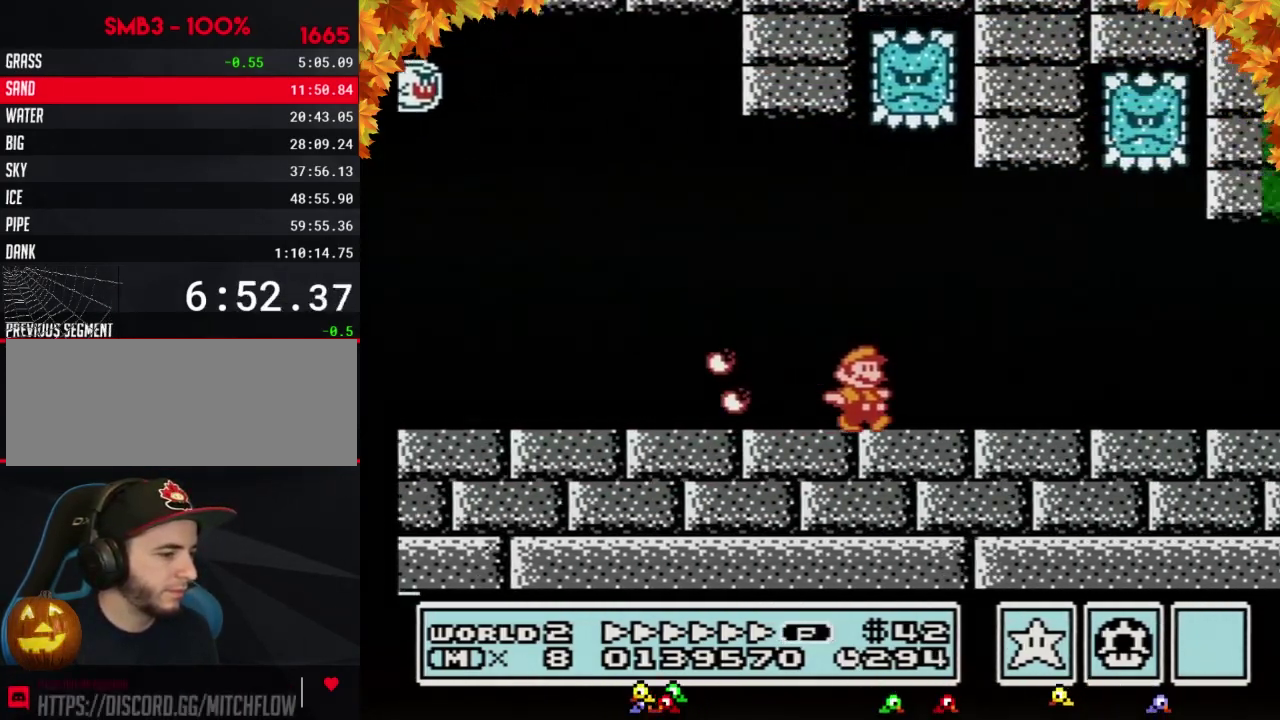
Gameplay with a controller (Nintendo layout); each line is a JSON object with the inputs held at the frame after it. "events" lists button and stick changes between this image and that frame as [ms after this image, input, new state], when the widget could be followed in between. Not read: L3 R3.
{"buttons": ["B", "DPAD_RIGHT"], "events": []}
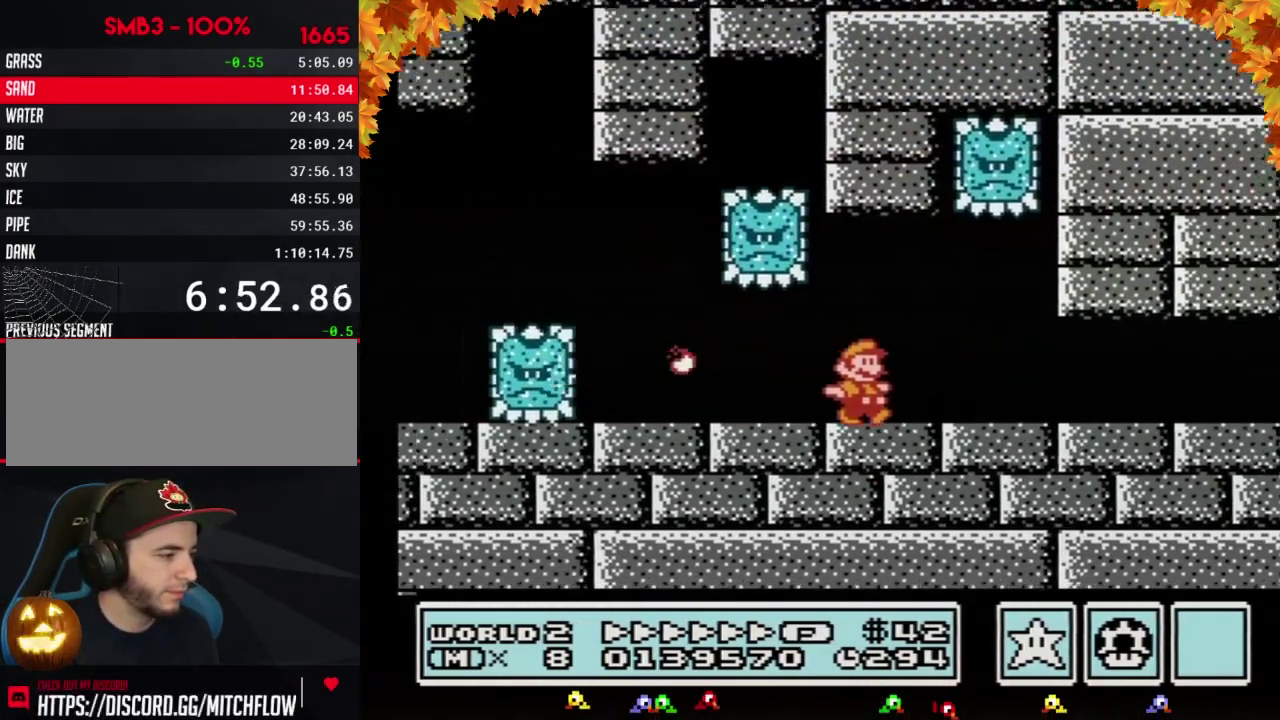
{"buttons": ["B", "DPAD_RIGHT"], "events": []}
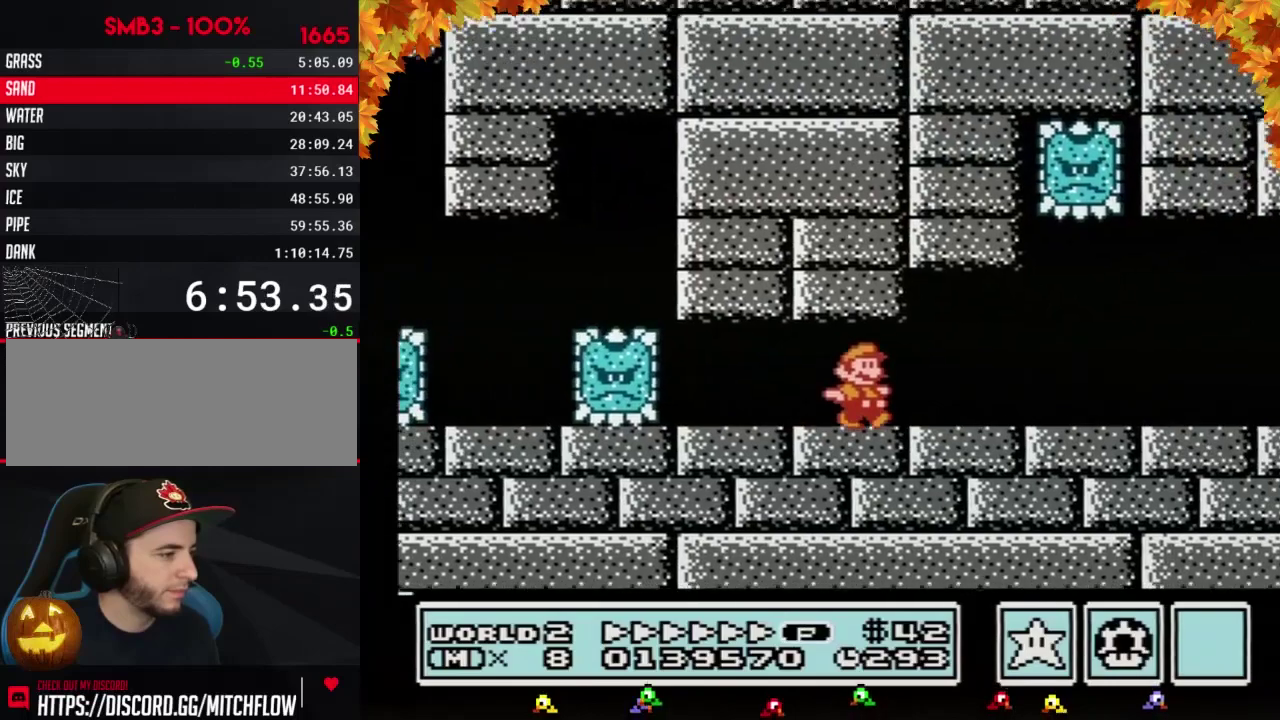
{"buttons": ["B", "DPAD_RIGHT"], "events": []}
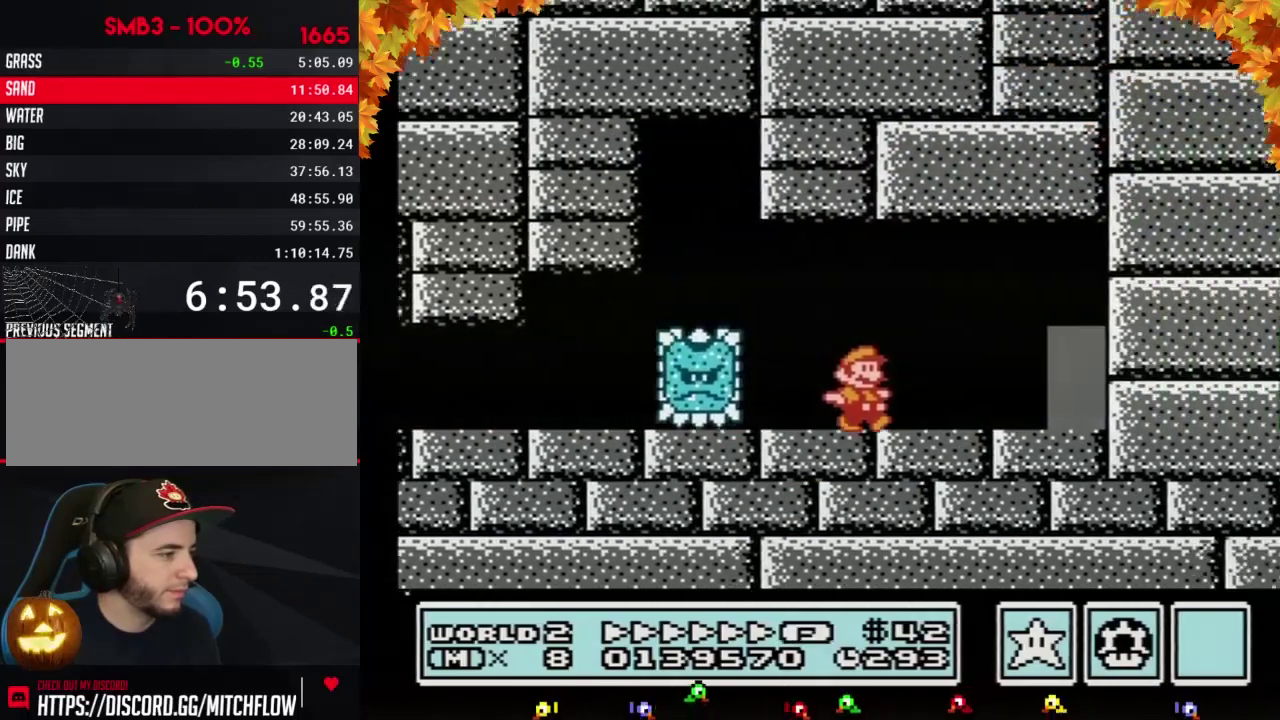
{"buttons": [], "events": [[317, "DPAD_RIGHT", "up"], [383, "DPAD_UP", "down"], [467, "DPAD_UP", "up"], [500, "B", "up"]]}
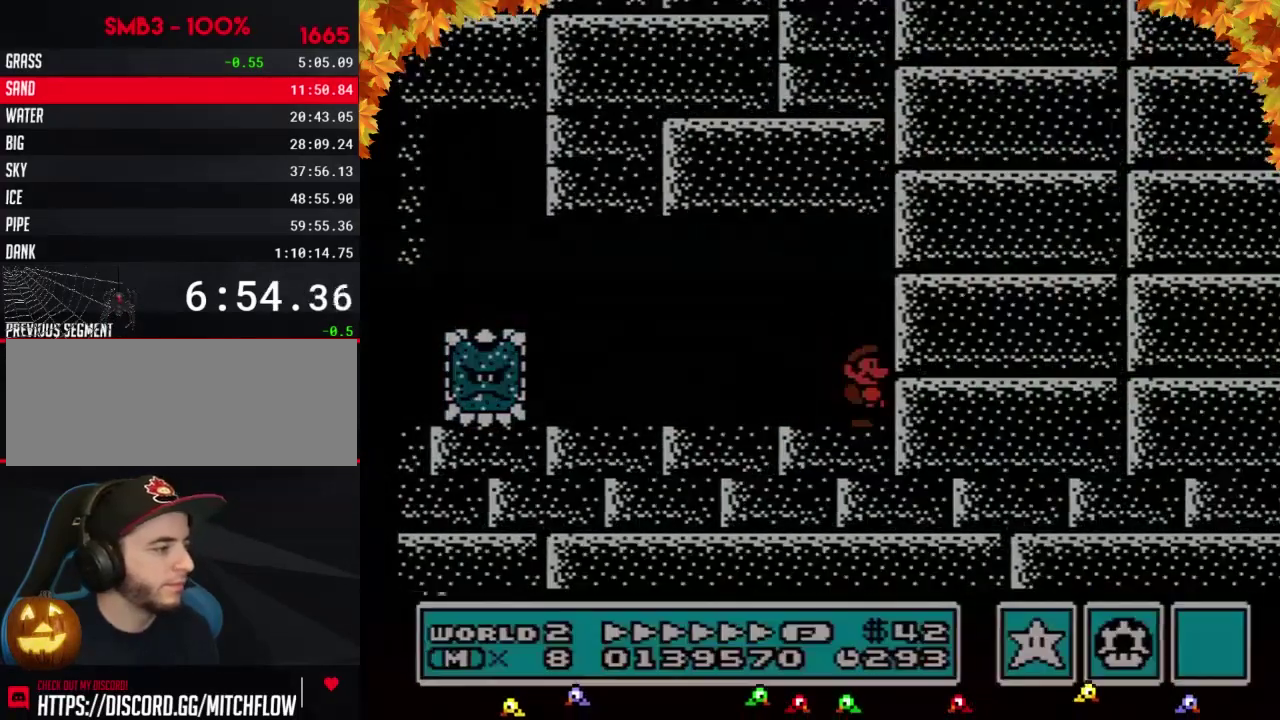
{"buttons": [], "events": []}
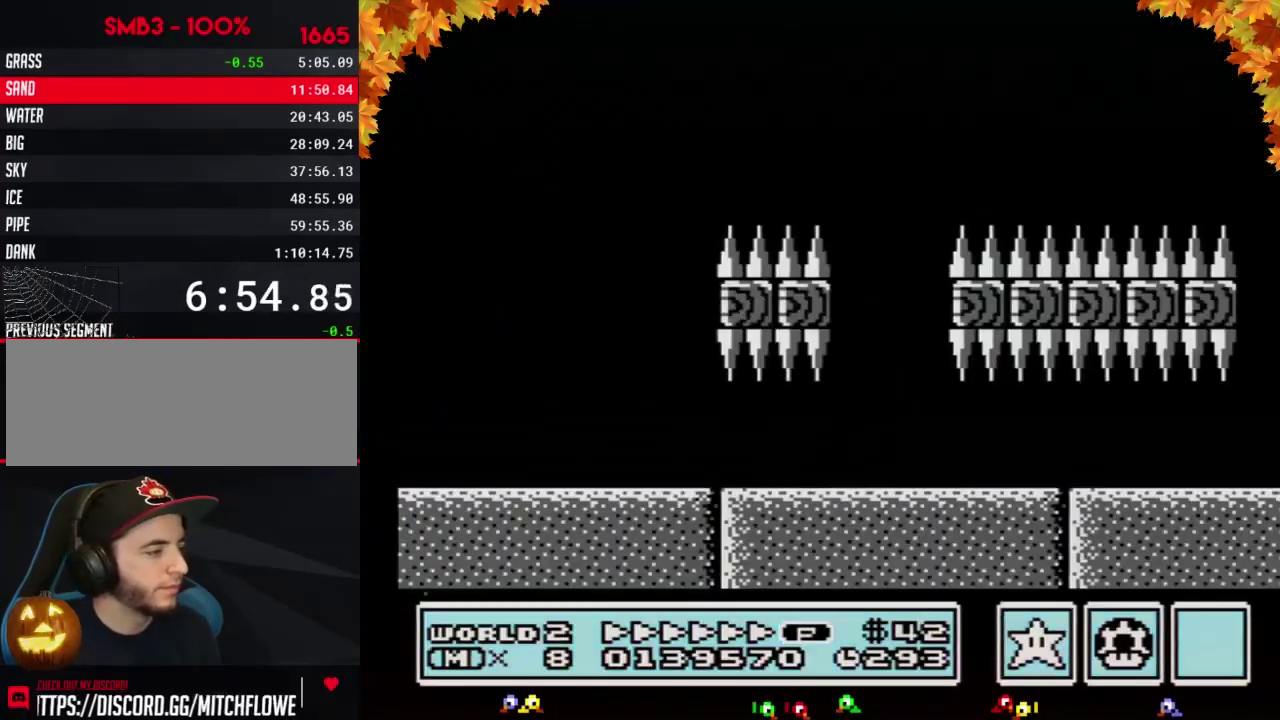
{"buttons": [], "events": [[250, "B", "down"], [350, "B", "up"]]}
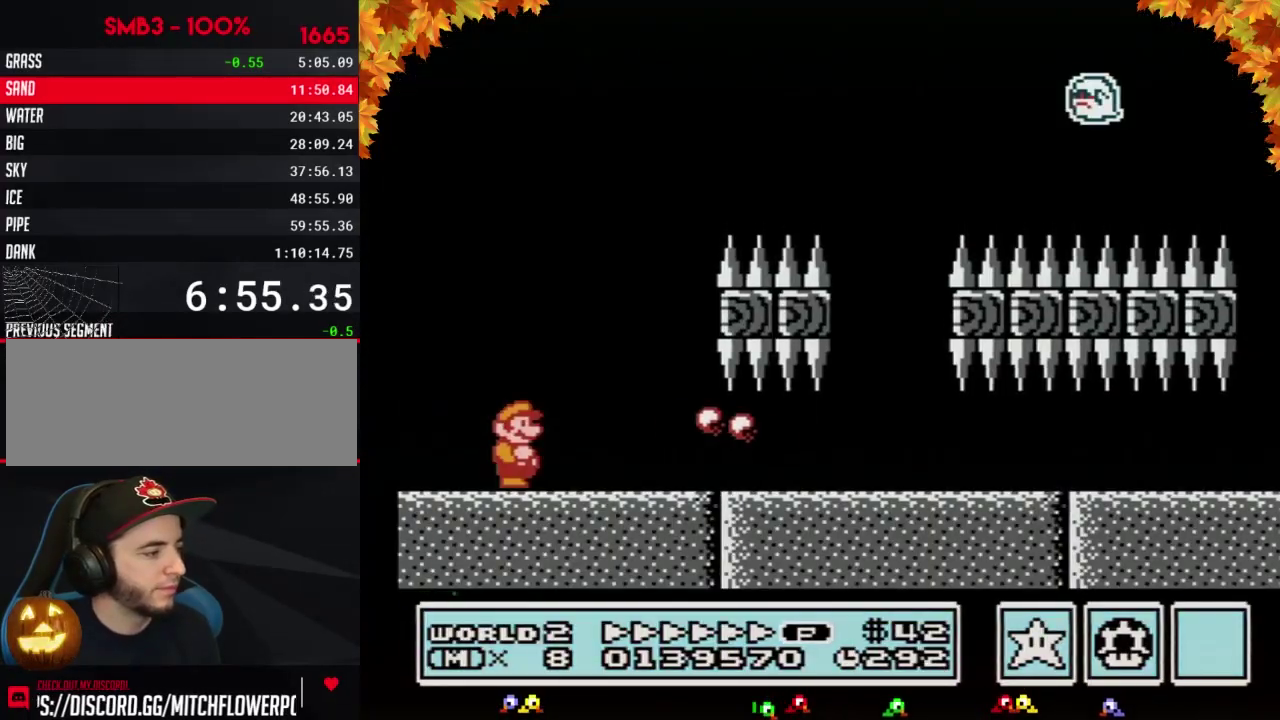
{"buttons": [], "events": []}
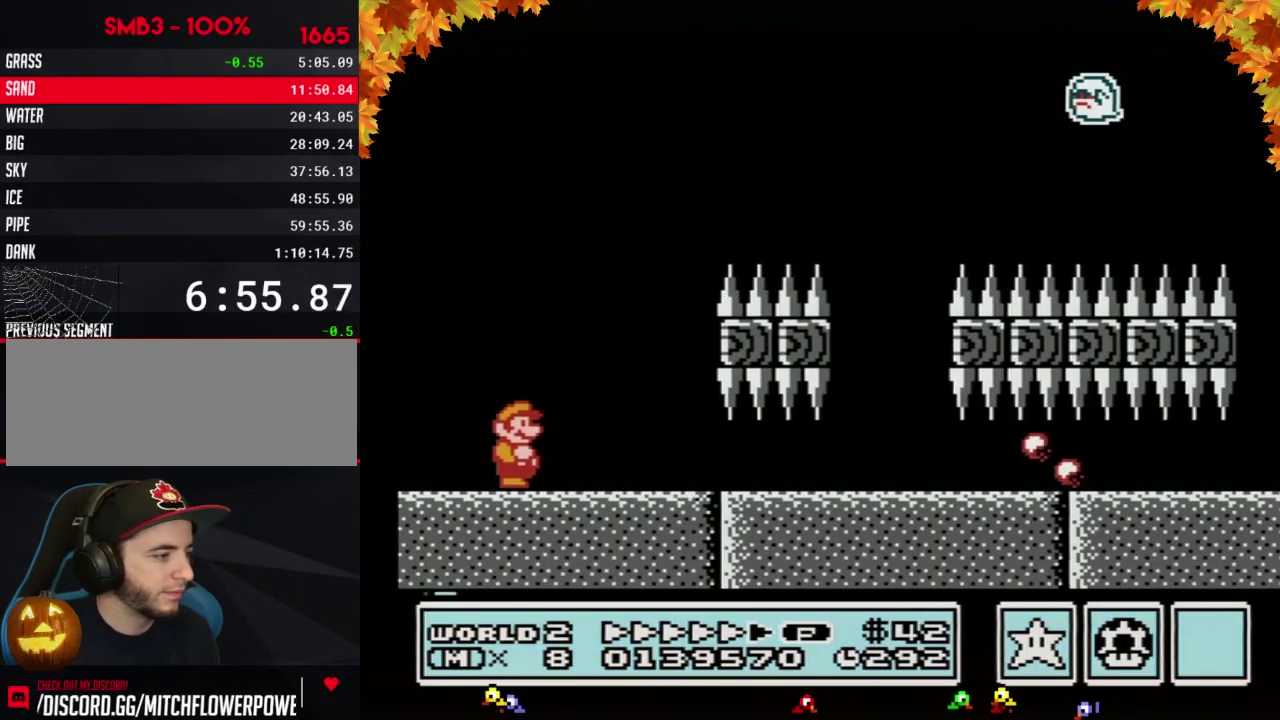
{"buttons": [], "events": []}
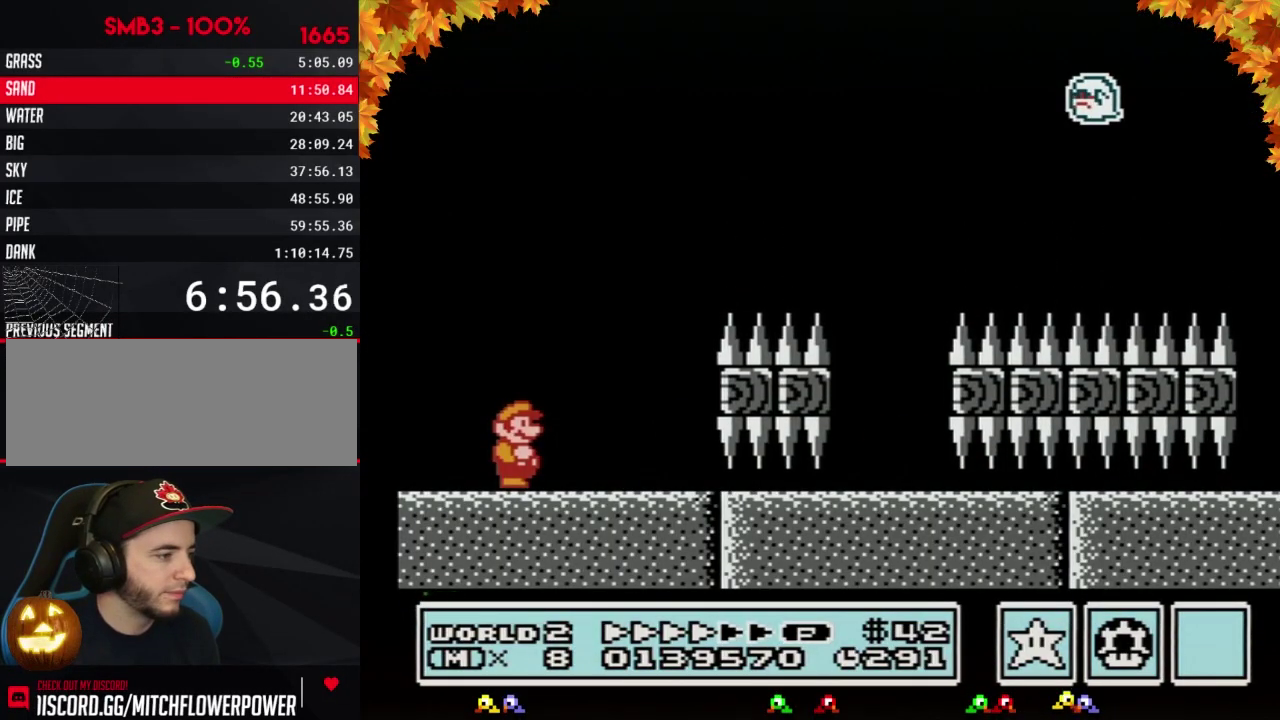
{"buttons": [], "events": [[200, "B", "down"], [250, "B", "up"]]}
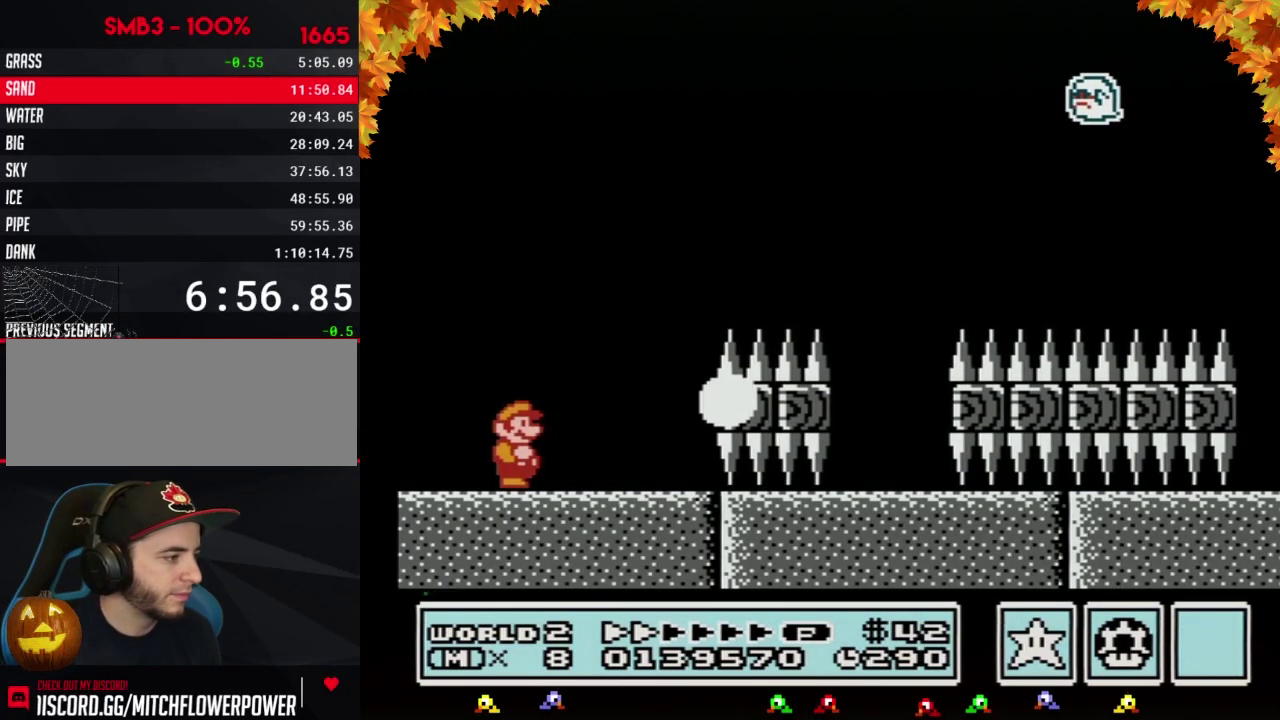
{"buttons": [], "events": [[350, "B", "down"], [417, "B", "up"]]}
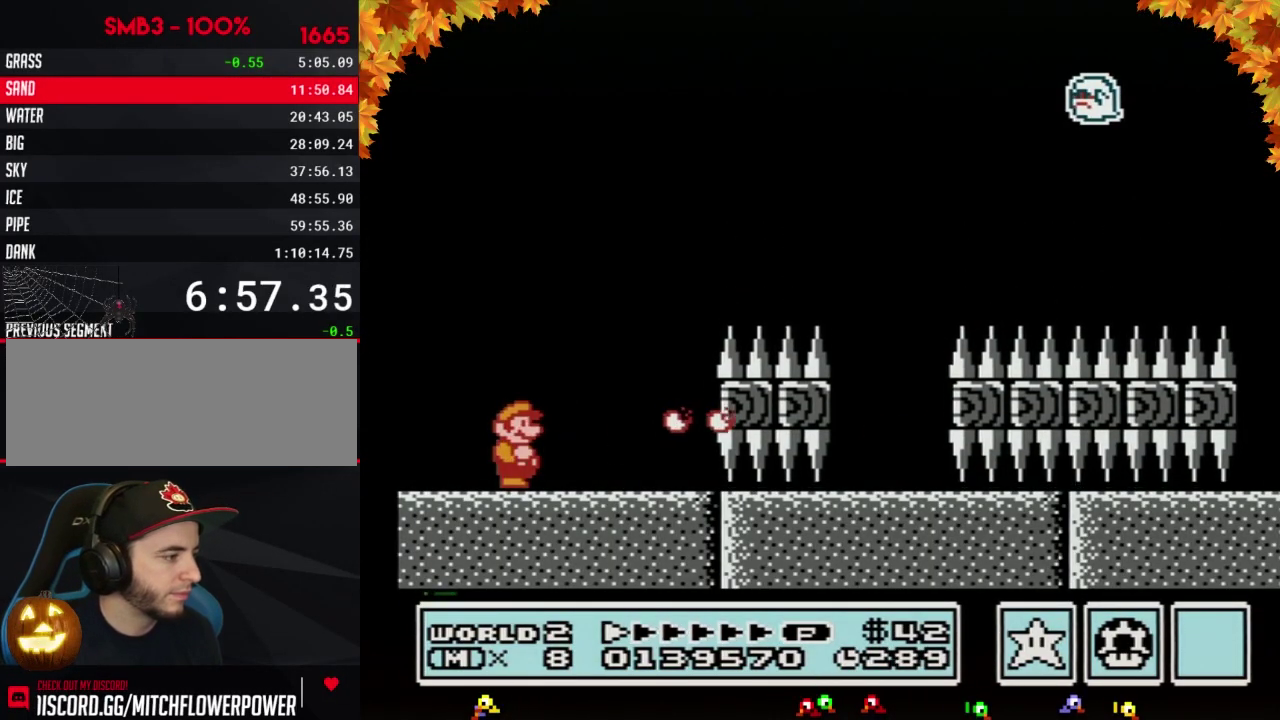
{"buttons": ["B"], "events": [[450, "B", "down"]]}
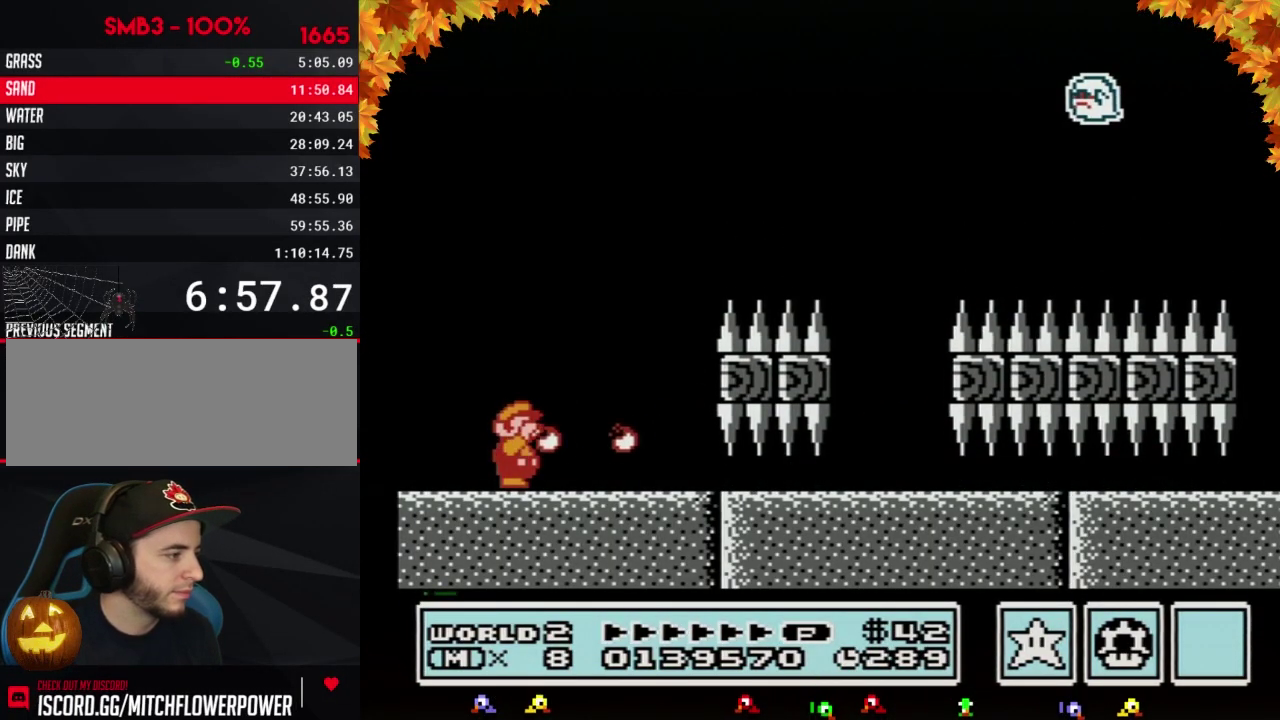
{"buttons": ["B", "DPAD_RIGHT"], "events": [[17, "B", "up"], [67, "B", "down"], [200, "DPAD_RIGHT", "down"]]}
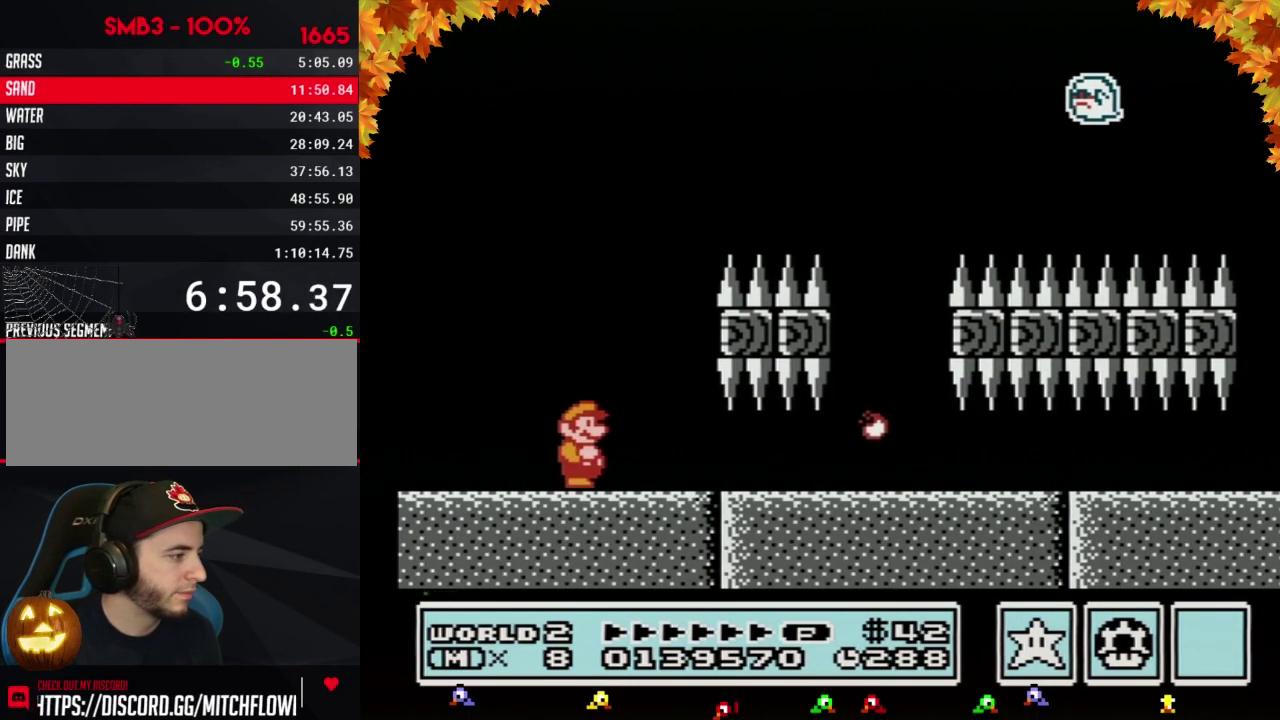
{"buttons": ["B", "DPAD_RIGHT"], "events": []}
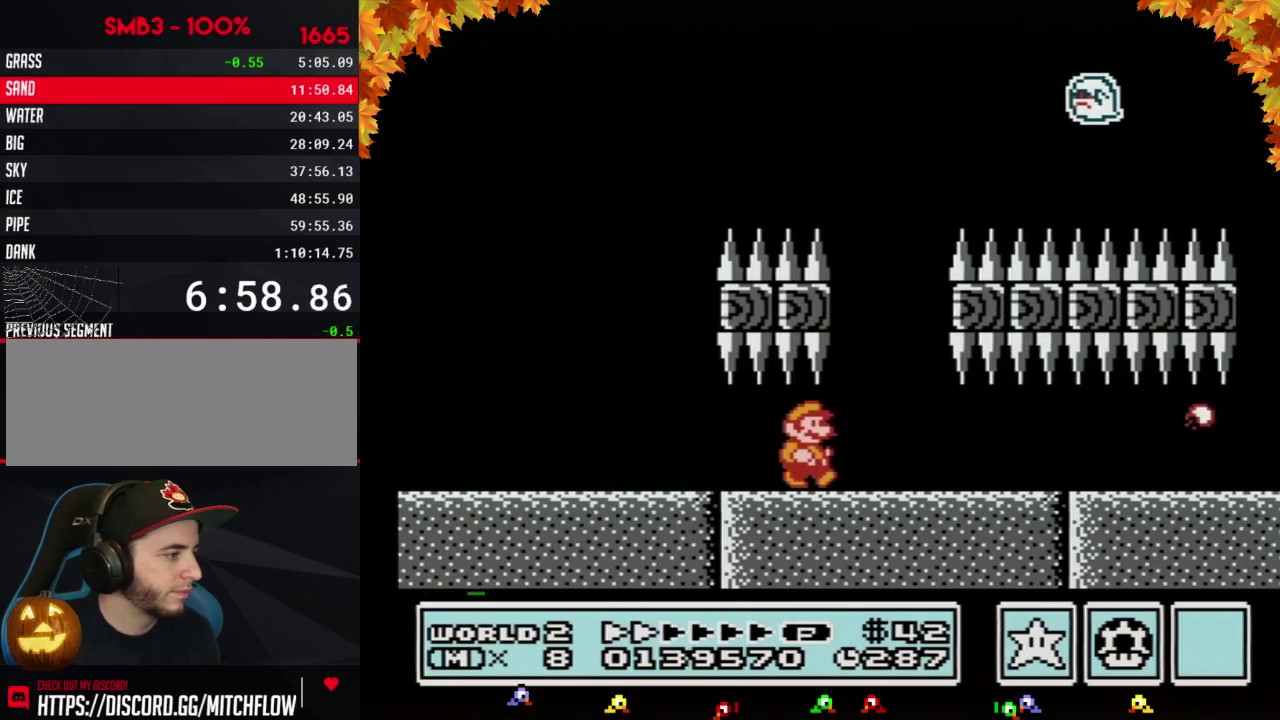
{"buttons": ["B", "DPAD_RIGHT"], "events": []}
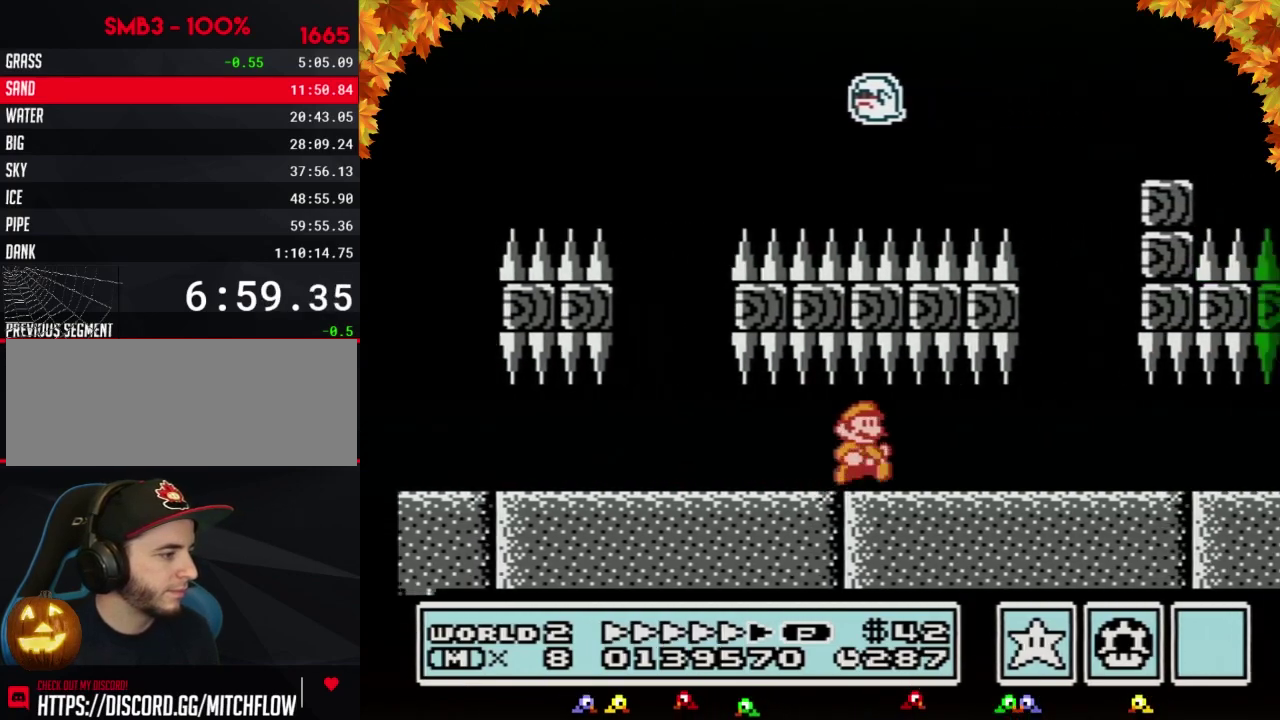
{"buttons": ["A", "B", "DPAD_RIGHT"], "events": [[417, "A", "down"]]}
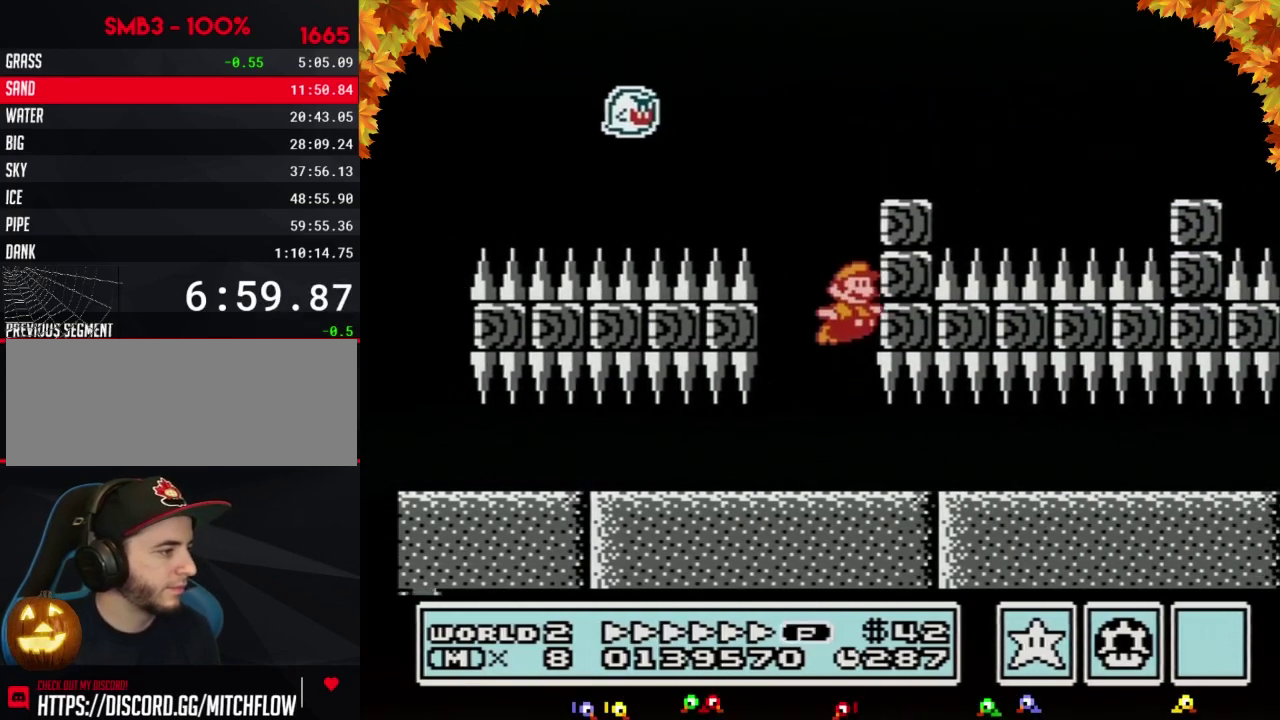
{"buttons": ["B", "DPAD_RIGHT"], "events": [[350, "A", "up"]]}
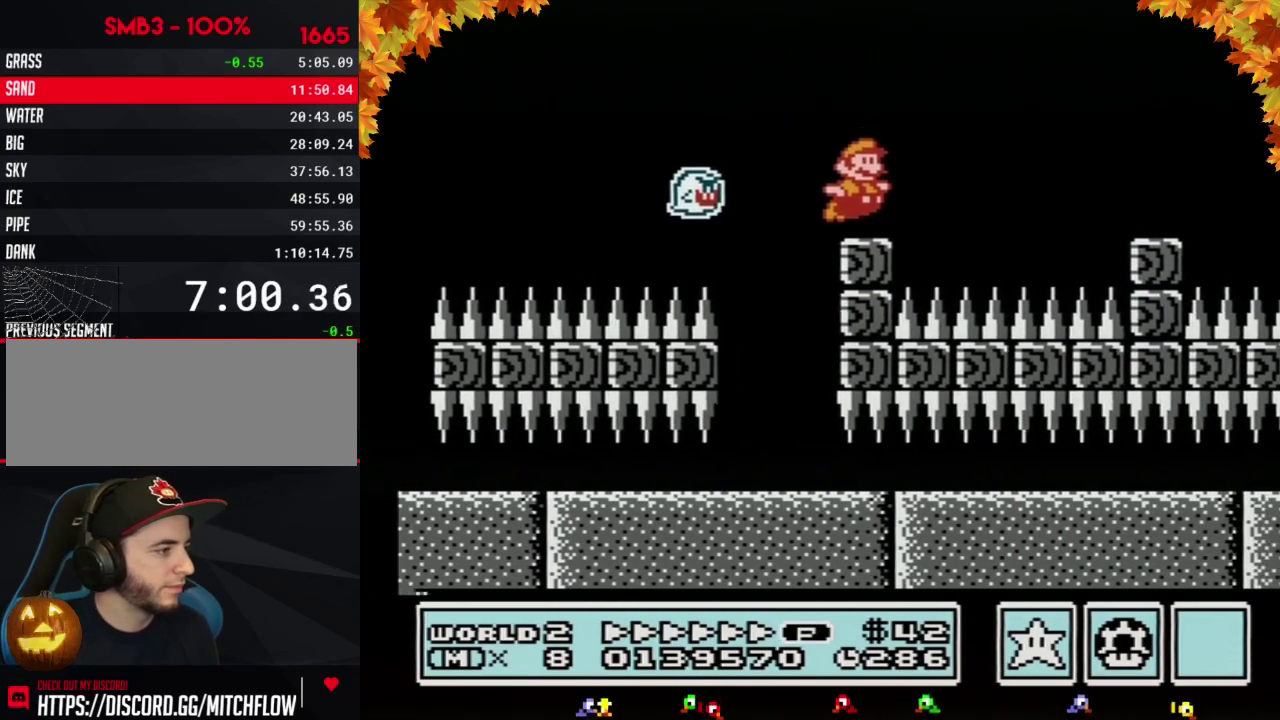
{"buttons": ["B", "DPAD_RIGHT"], "events": [[200, "A", "down"], [483, "A", "up"]]}
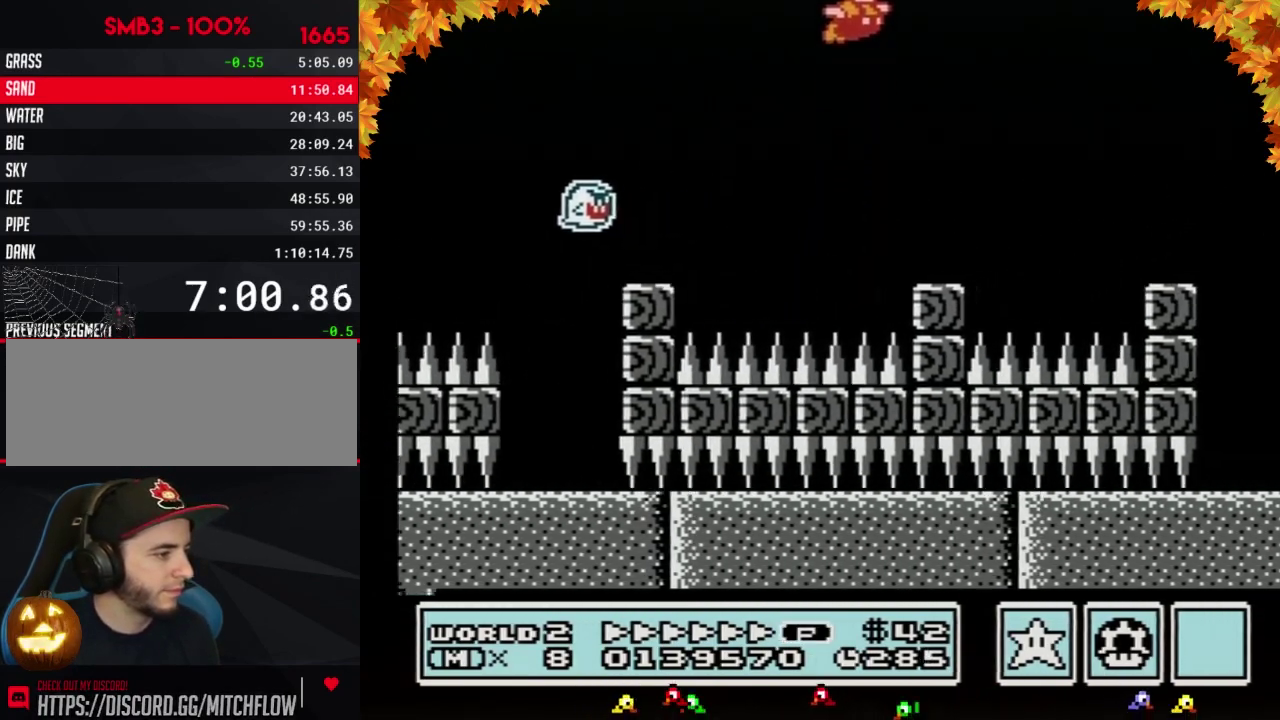
{"buttons": ["B", "DPAD_RIGHT"], "events": []}
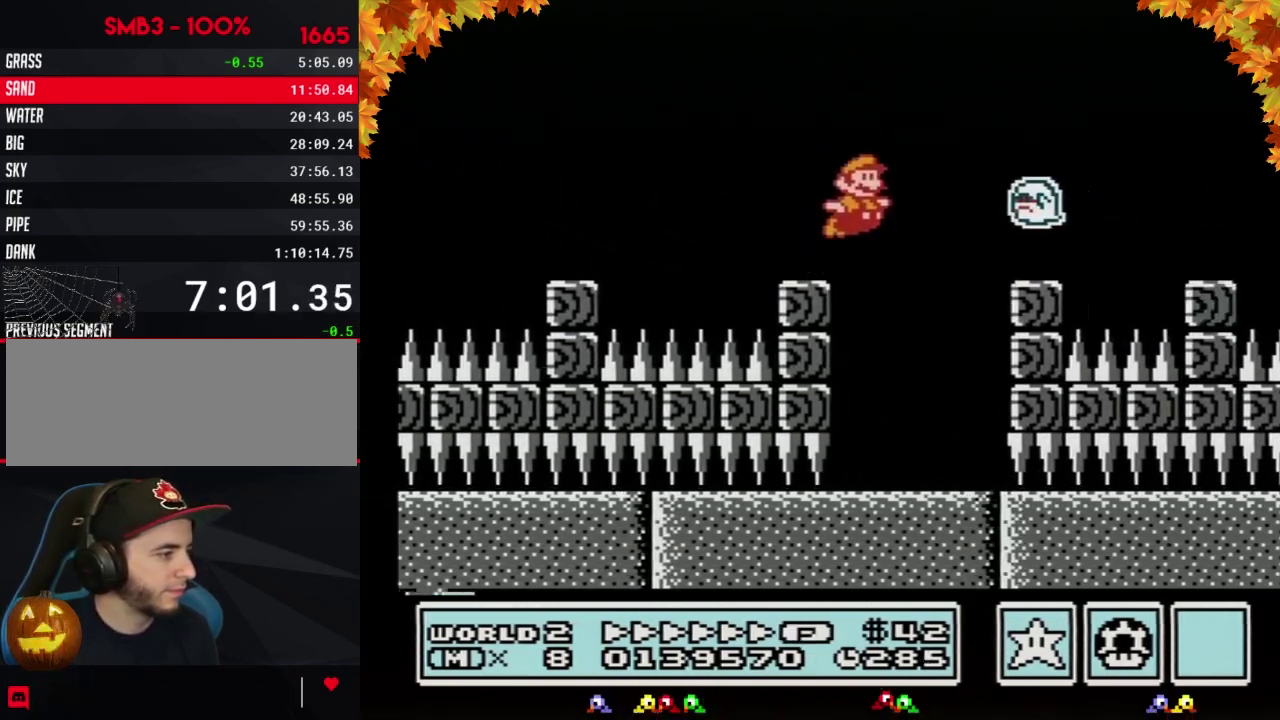
{"buttons": ["B", "DPAD_RIGHT"], "events": [[33, "A", "down"], [383, "A", "up"], [417, "B", "up"], [483, "B", "down"]]}
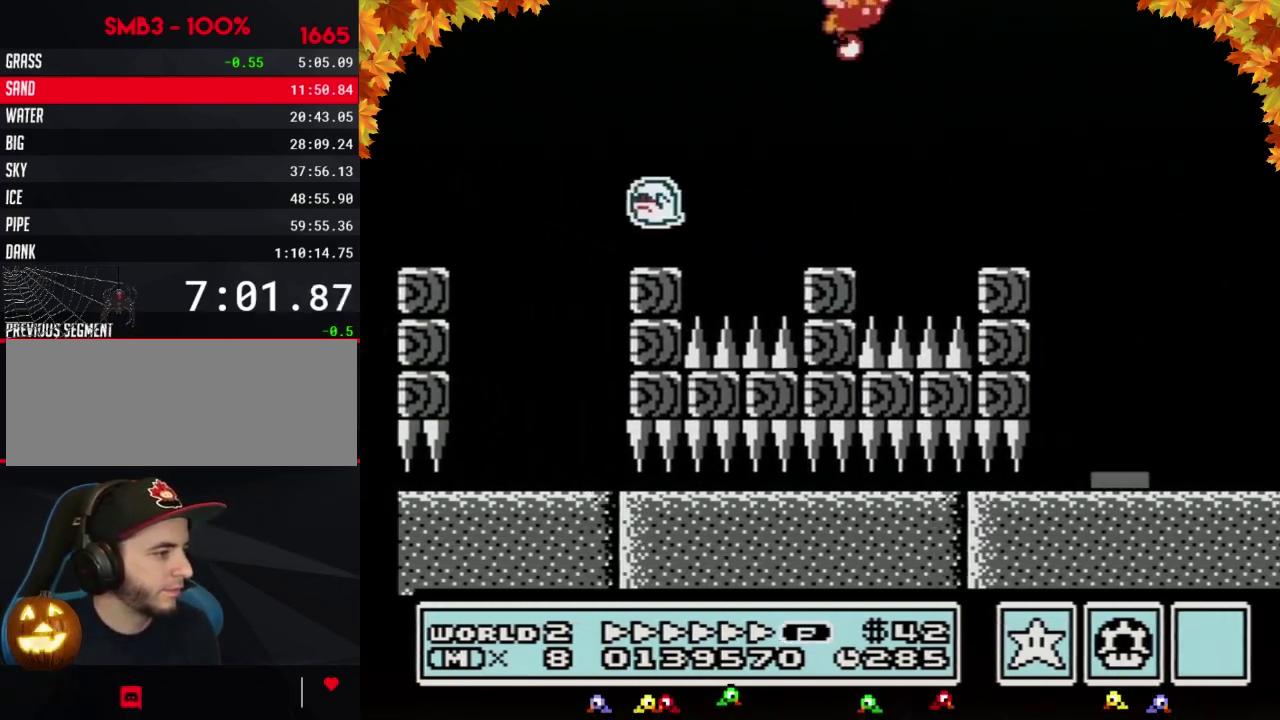
{"buttons": ["B", "DPAD_LEFT"], "events": [[17, "B", "up"], [67, "B", "down"], [133, "DPAD_RIGHT", "up"], [233, "DPAD_LEFT", "down"]]}
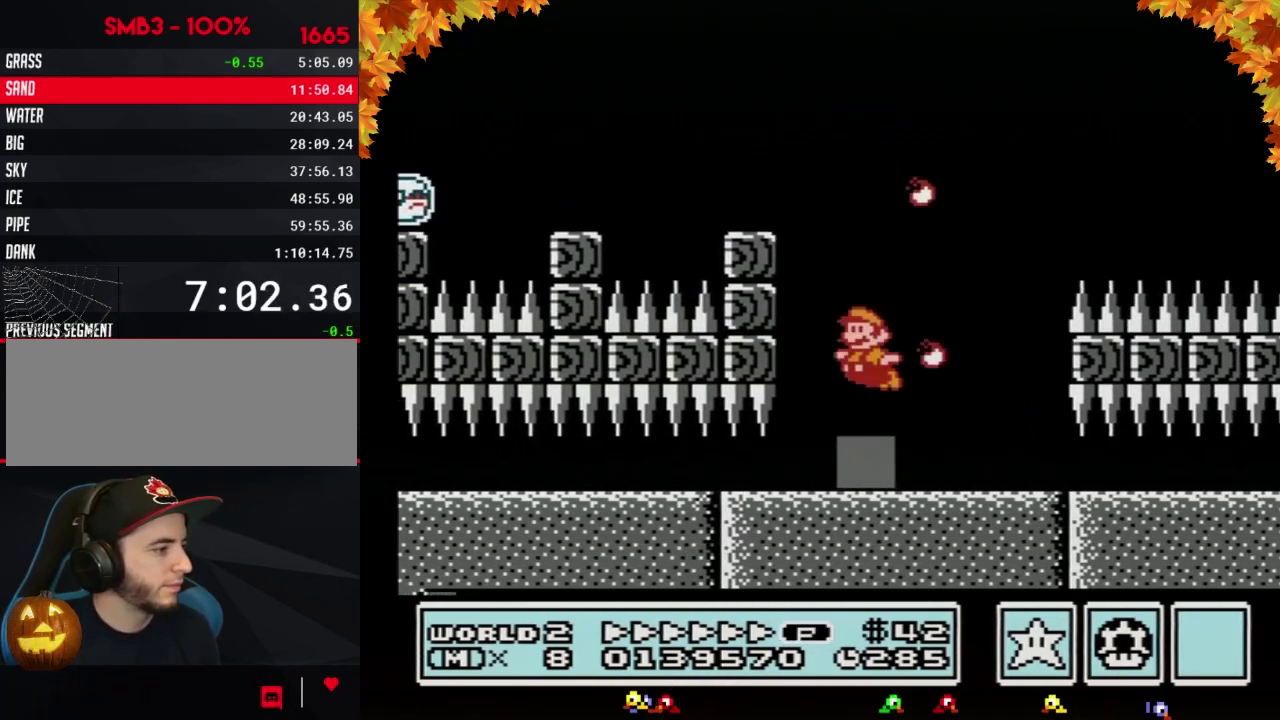
{"buttons": ["B"], "events": [[200, "DPAD_LEFT", "up"], [267, "DPAD_UP", "down"], [317, "DPAD_UP", "up"], [417, "DPAD_UP", "down"], [483, "DPAD_UP", "up"]]}
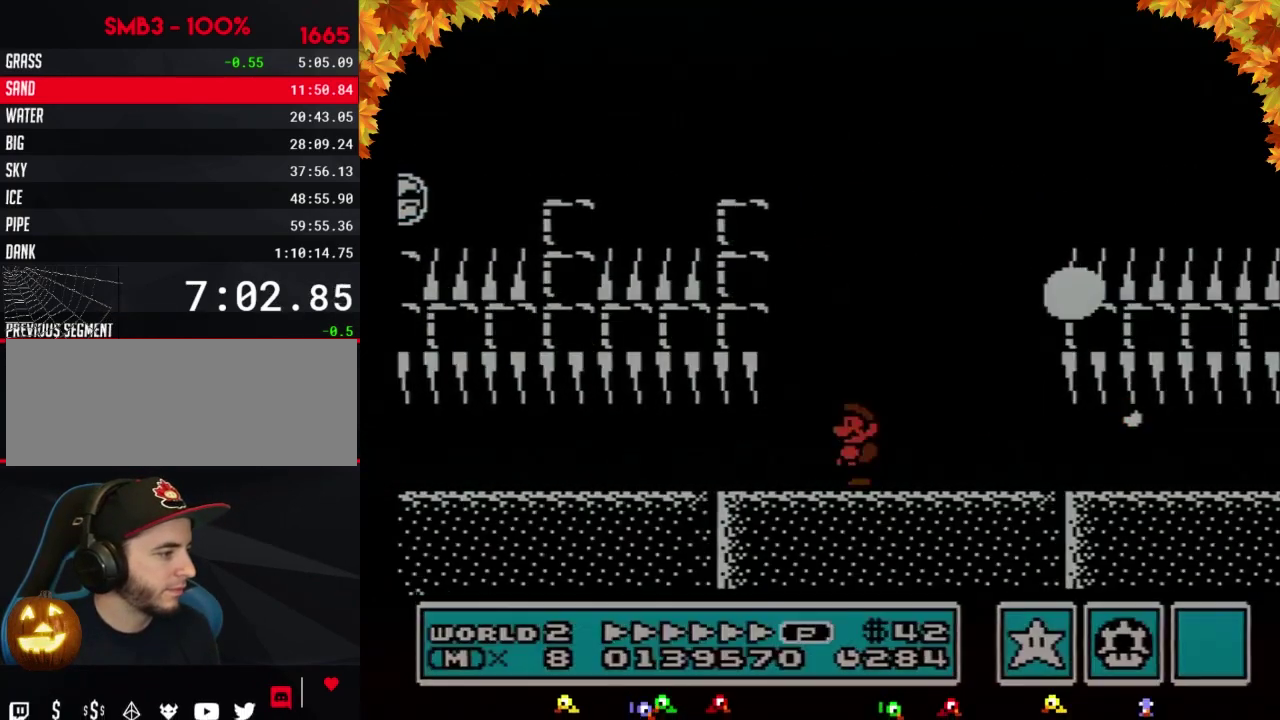
{"buttons": ["DPAD_RIGHT"], "events": [[33, "DPAD_UP", "down"], [100, "DPAD_UP", "up"], [383, "B", "up"], [417, "DPAD_RIGHT", "down"]]}
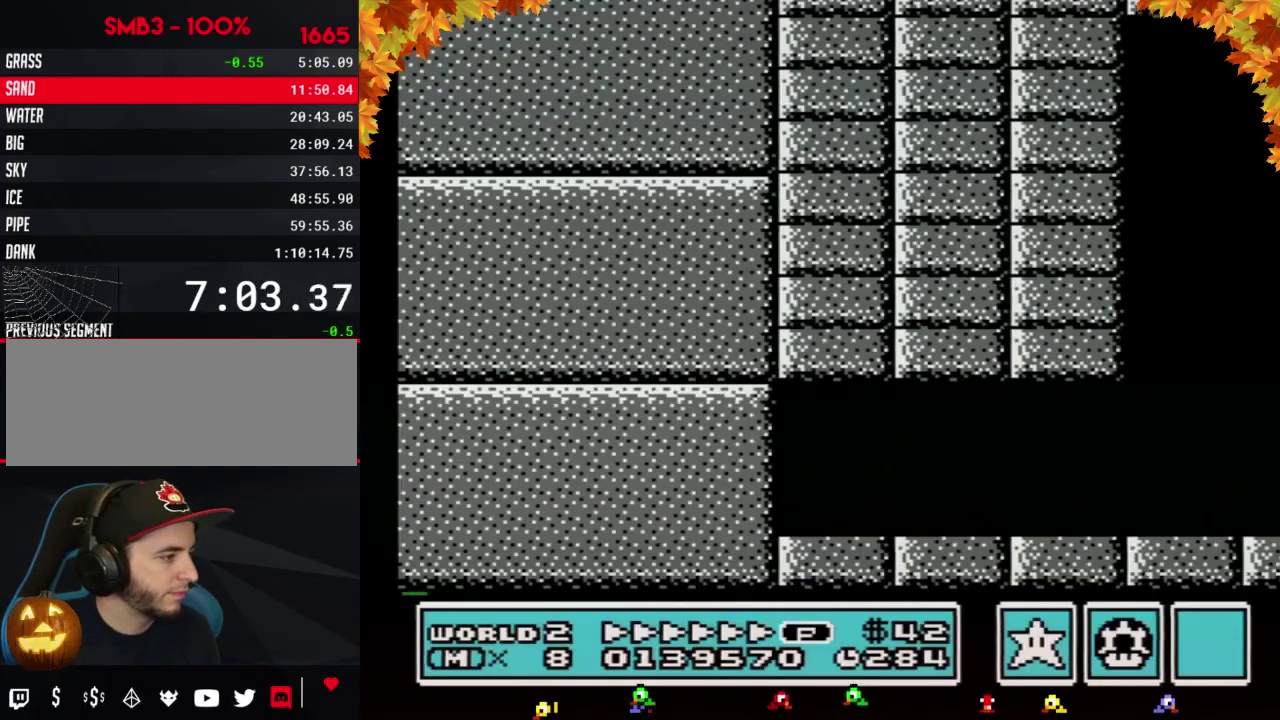
{"buttons": ["B", "DPAD_RIGHT"], "events": [[350, "B", "down"]]}
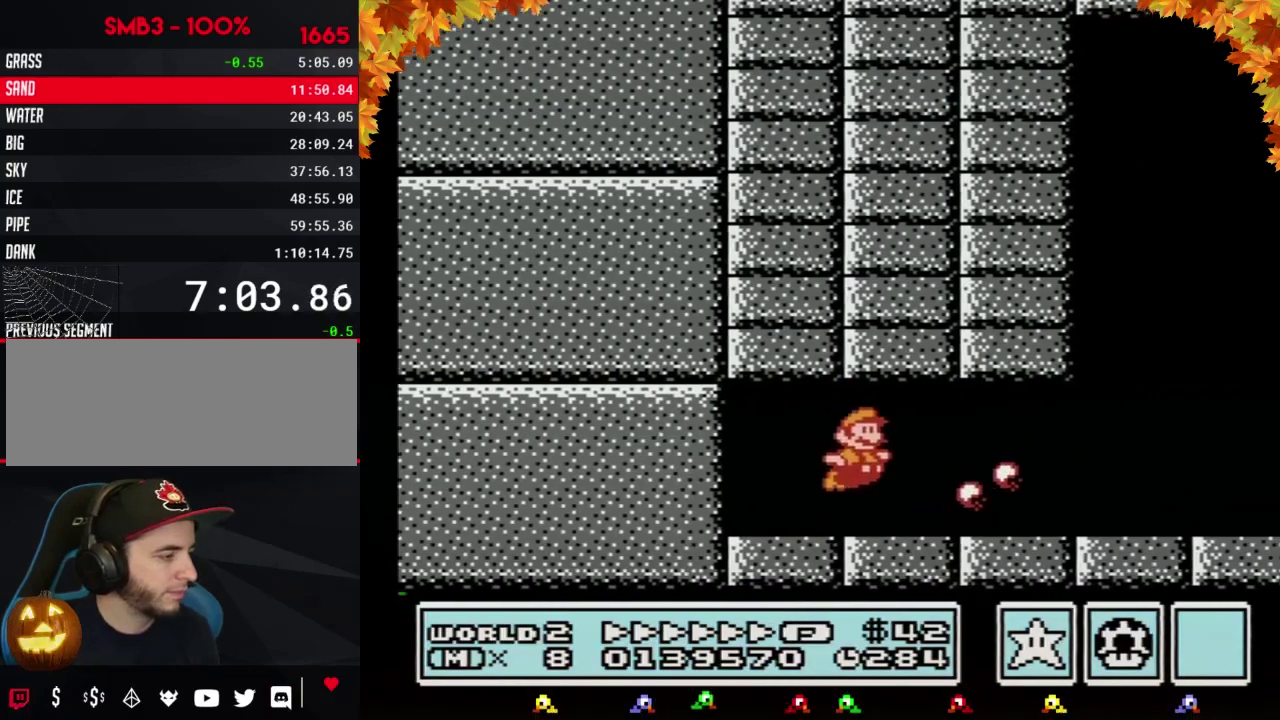
{"buttons": ["B", "DPAD_RIGHT"], "events": [[33, "DPAD_UP", "down"], [100, "DPAD_UP", "up"]]}
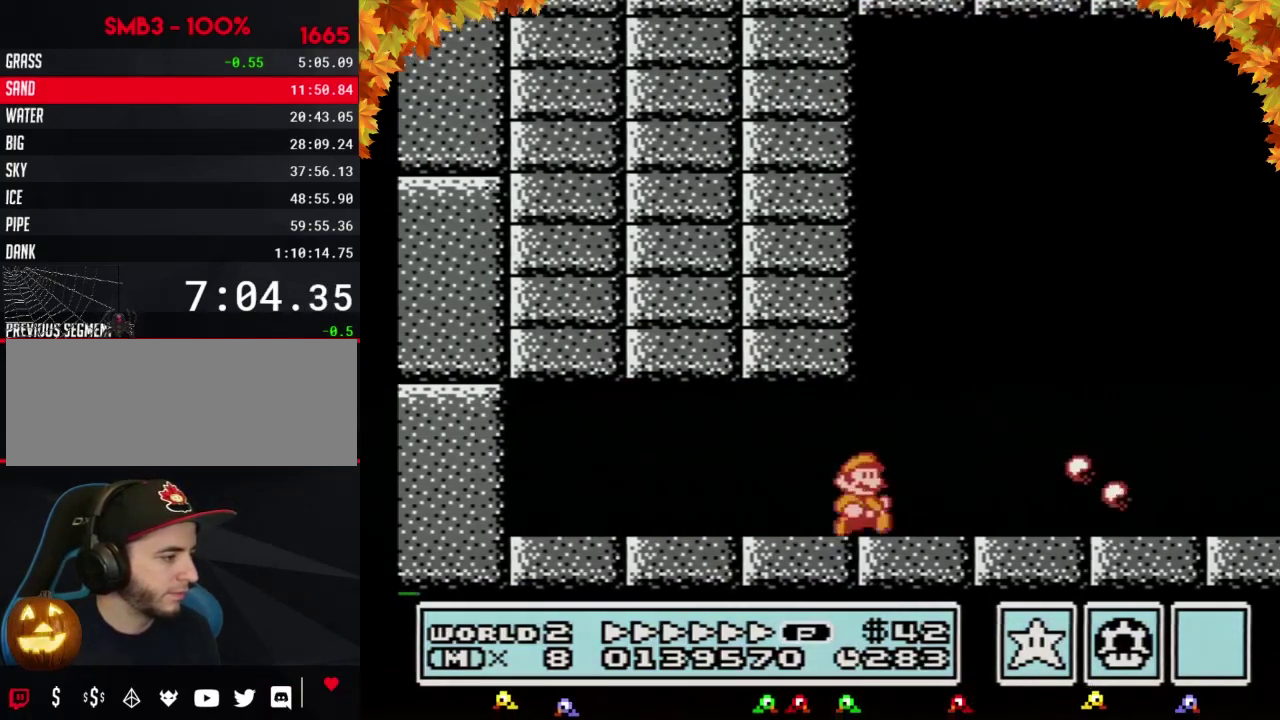
{"buttons": ["B", "DPAD_RIGHT"], "events": []}
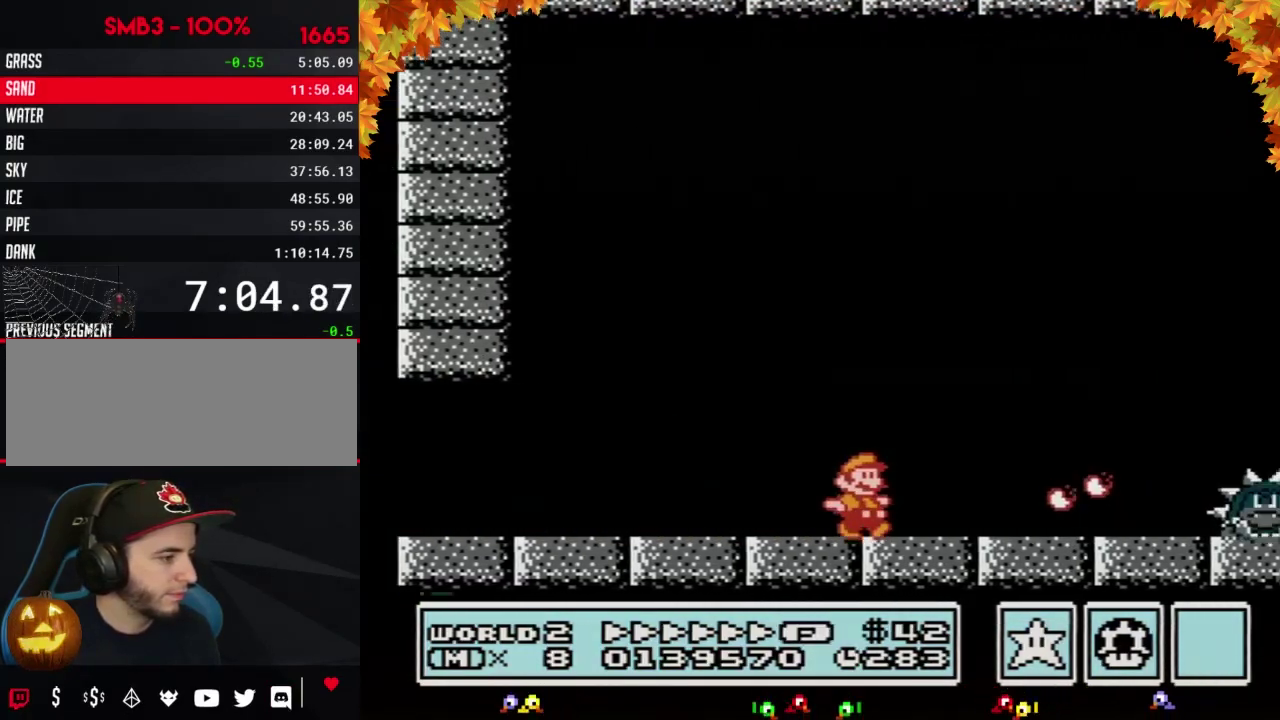
{"buttons": ["A", "B", "DPAD_RIGHT"], "events": [[417, "A", "down"]]}
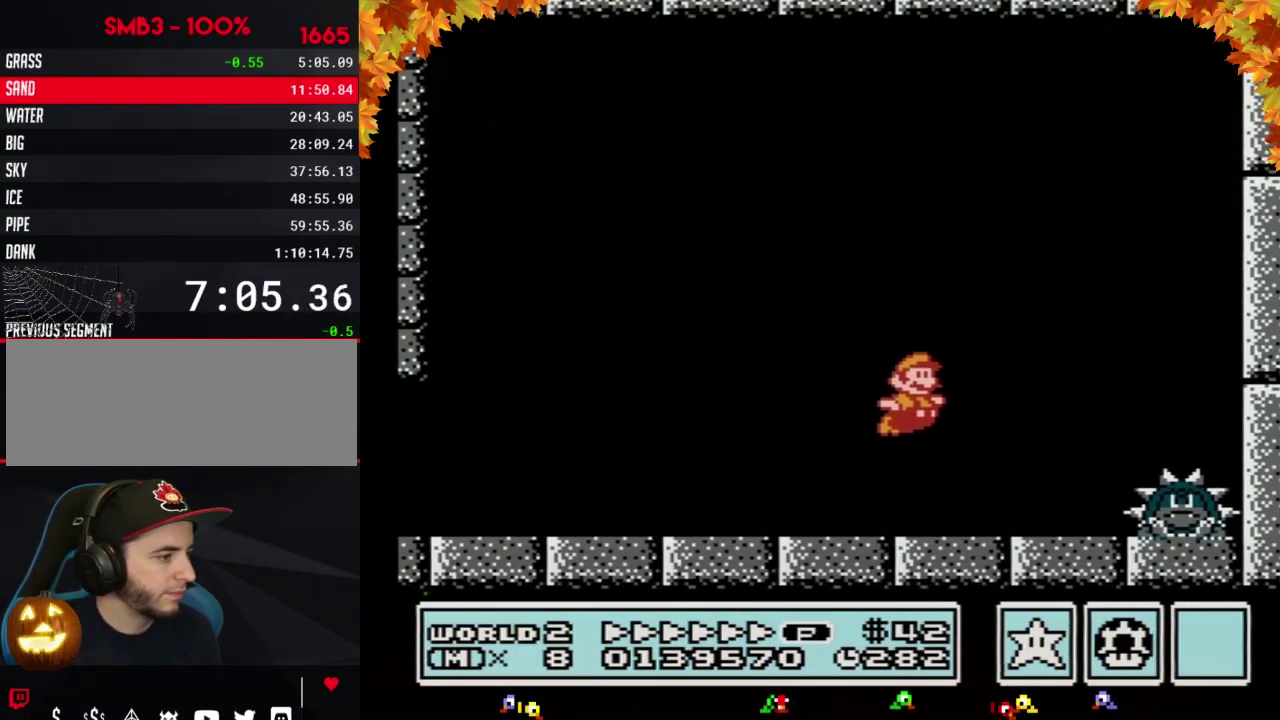
{"buttons": ["DPAD_RIGHT"], "events": [[267, "A", "up"], [267, "B", "up"], [317, "B", "down"], [383, "B", "up"], [450, "B", "down"], [500, "B", "up"]]}
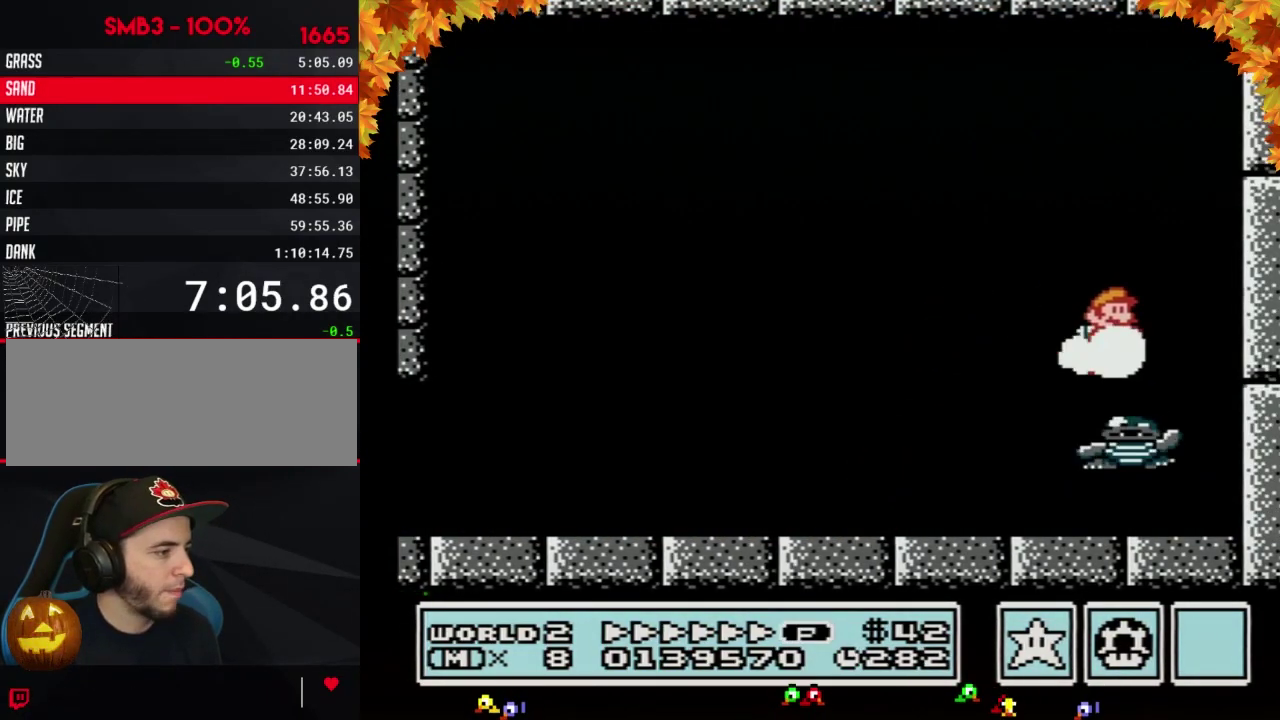
{"buttons": ["B", "DPAD_LEFT"], "events": [[67, "B", "down"], [100, "DPAD_RIGHT", "up"], [167, "B", "up"], [167, "DPAD_LEFT", "down"], [250, "B", "down"], [283, "DPAD_LEFT", "up"], [317, "B", "up"], [383, "B", "down"], [417, "DPAD_LEFT", "down"]]}
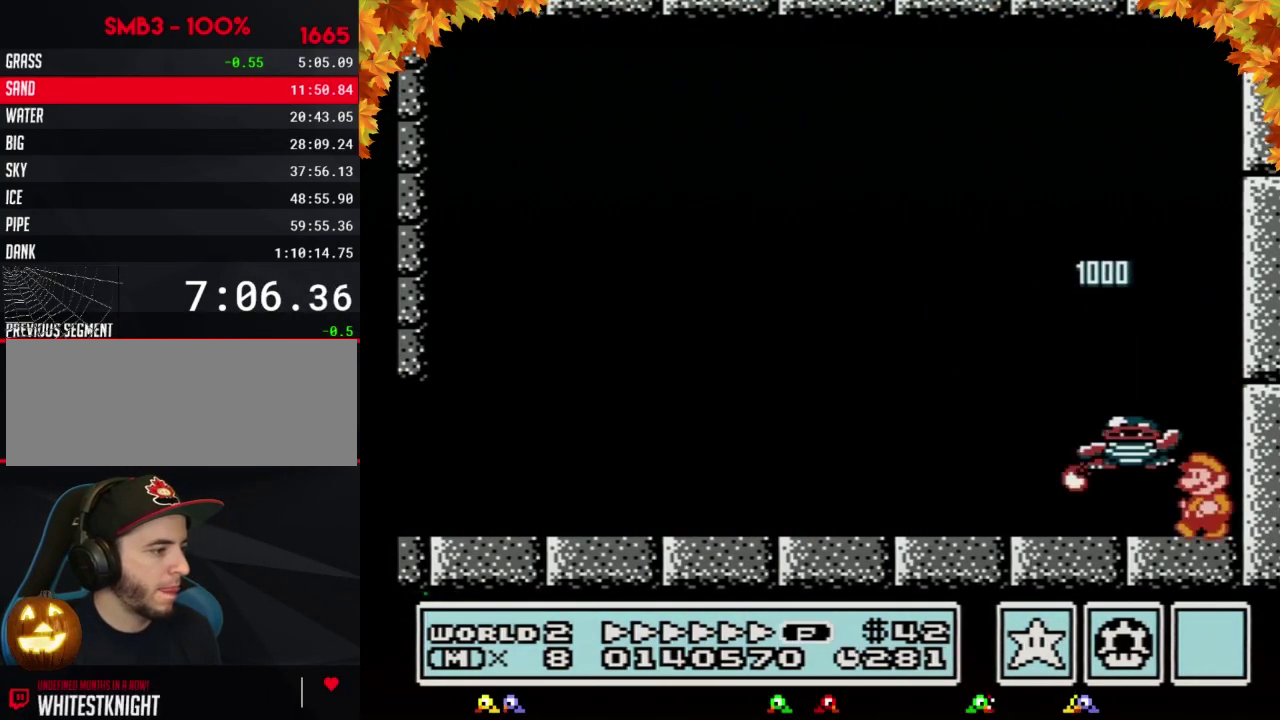
{"buttons": [], "events": [[317, "B", "up"], [317, "DPAD_LEFT", "up"], [383, "DPAD_RIGHT", "down"], [500, "DPAD_RIGHT", "up"]]}